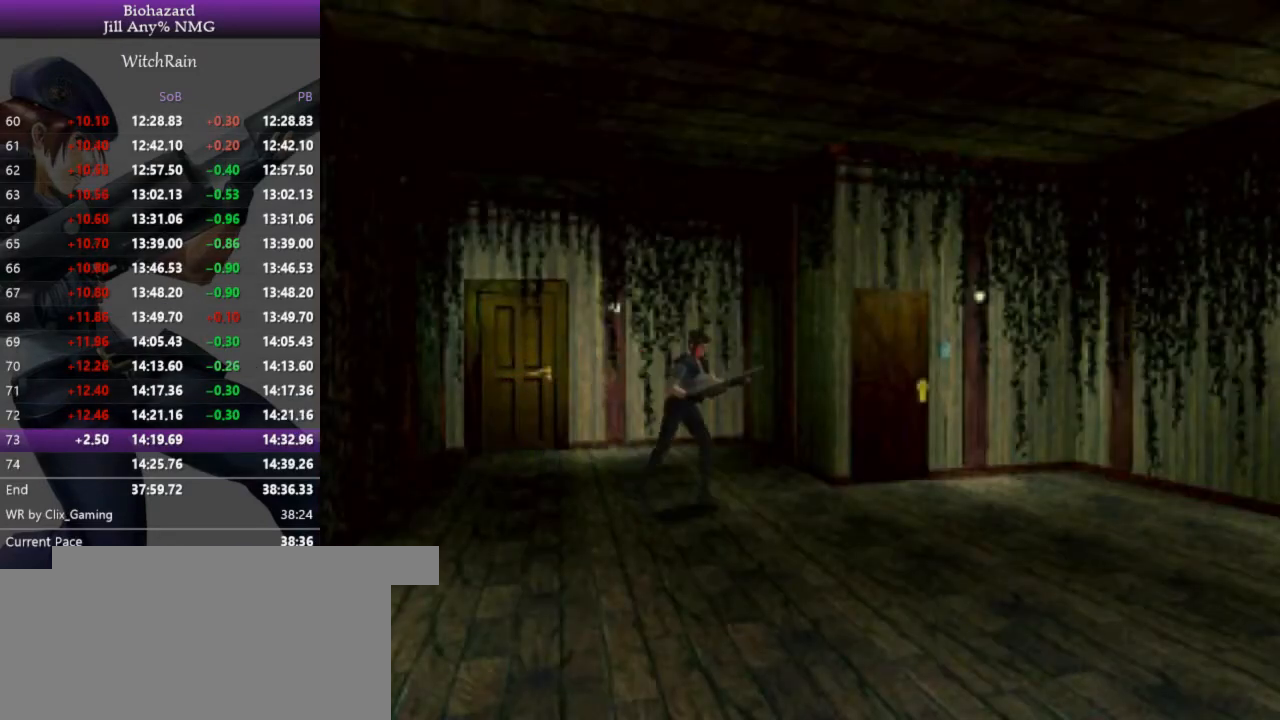
Gameplay with keyboard; each line is a JSON object with the keys held at the frame after it. "events" lists presses ("down") and releases ("up") of "a", "d", "i", "j", "k", "l", "s" and "w" between this image and that frame as [ms after this image, input, new state], when the widget could be followed in between. No other keys are recorded. Mouse input is not recorded.
{"keys": ["l", "w"], "events": []}
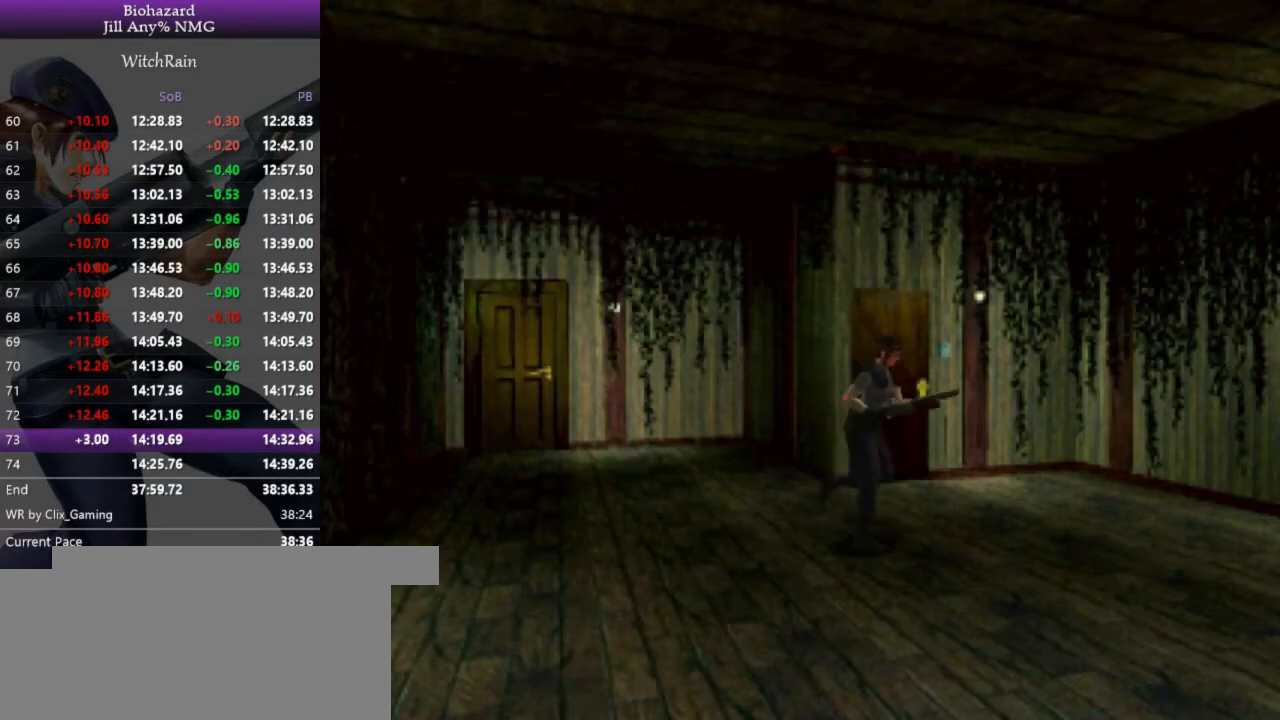
{"keys": ["l", "w"], "events": [[100, "a", "down"], [167, "a", "up"]]}
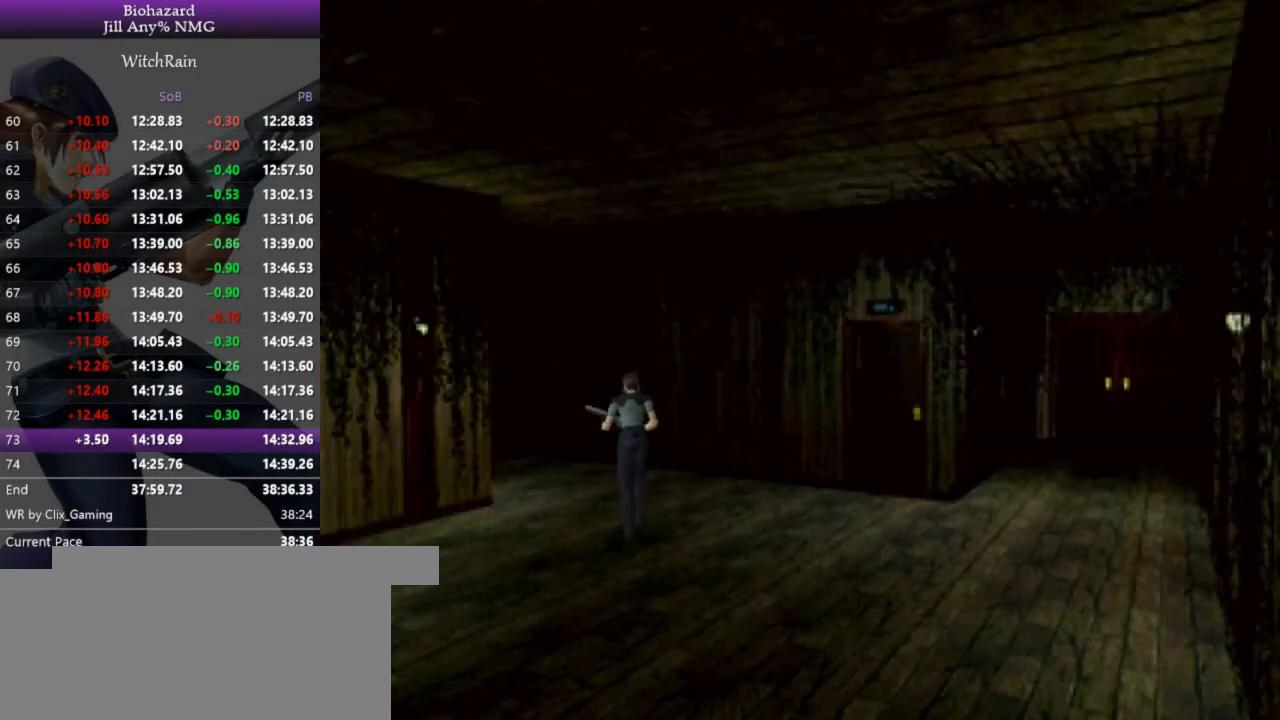
{"keys": ["l", "w"], "events": [[100, "a", "down"], [300, "a", "up"]]}
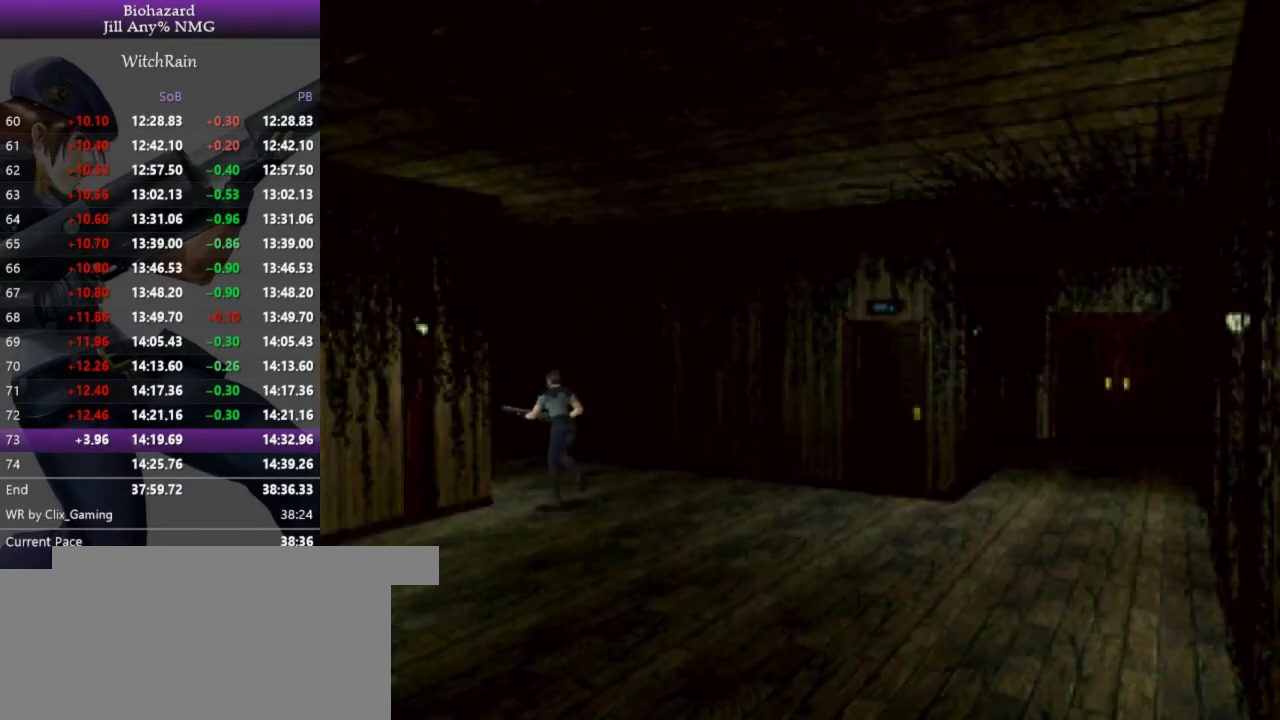
{"keys": ["l", "w"], "events": [[200, "a", "down"], [400, "a", "up"]]}
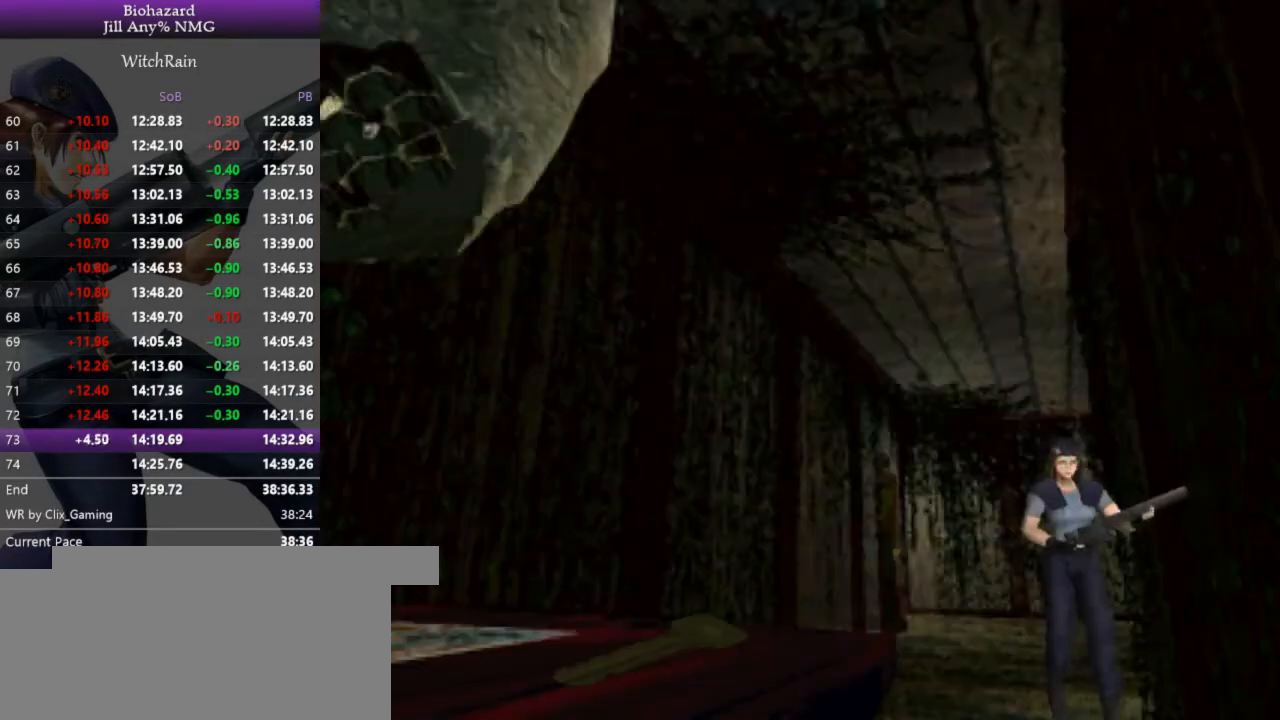
{"keys": ["l", "w"], "events": [[300, "d", "down"], [367, "d", "up"]]}
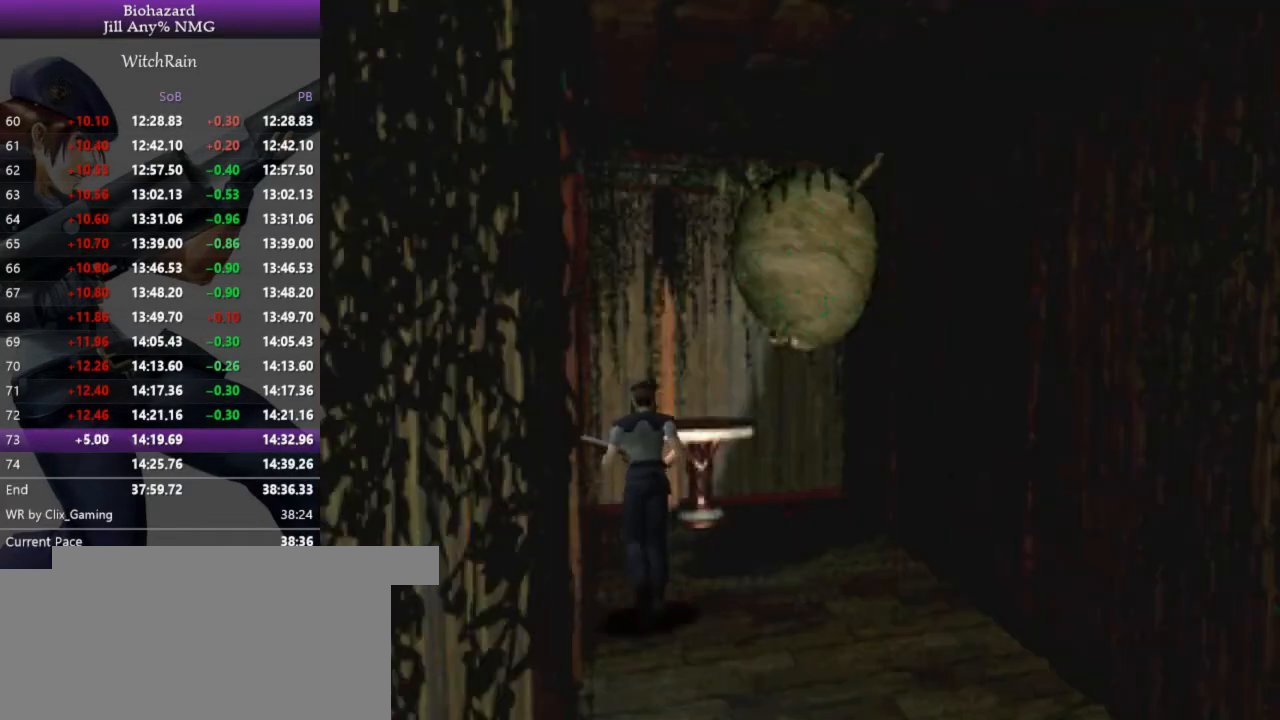
{"keys": ["l", "w"], "events": [[167, "j", "down"], [233, "j", "up"], [267, "j", "down"], [333, "j", "up"], [367, "j", "down"], [400, "j", "up"], [433, "j", "down"], [500, "j", "up"]]}
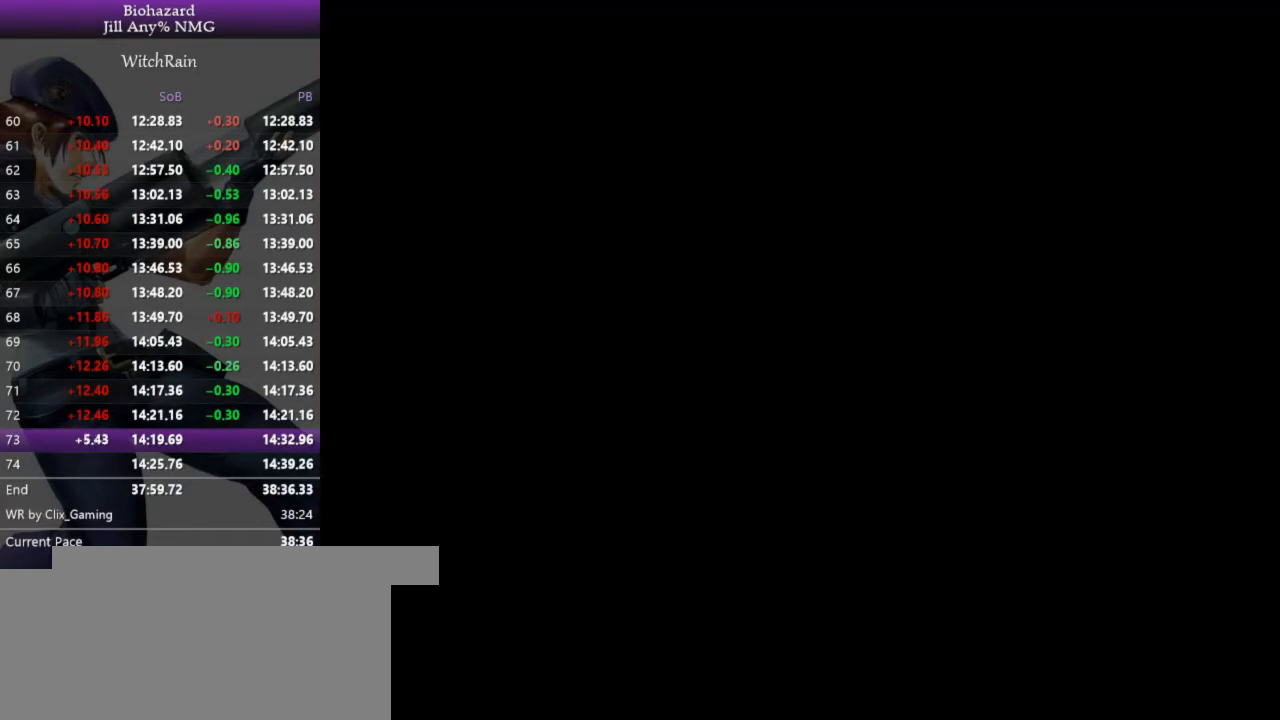
{"keys": ["j"], "events": [[33, "j", "down"], [67, "j", "up"], [100, "j", "down"], [233, "l", "up"], [233, "w", "up"]]}
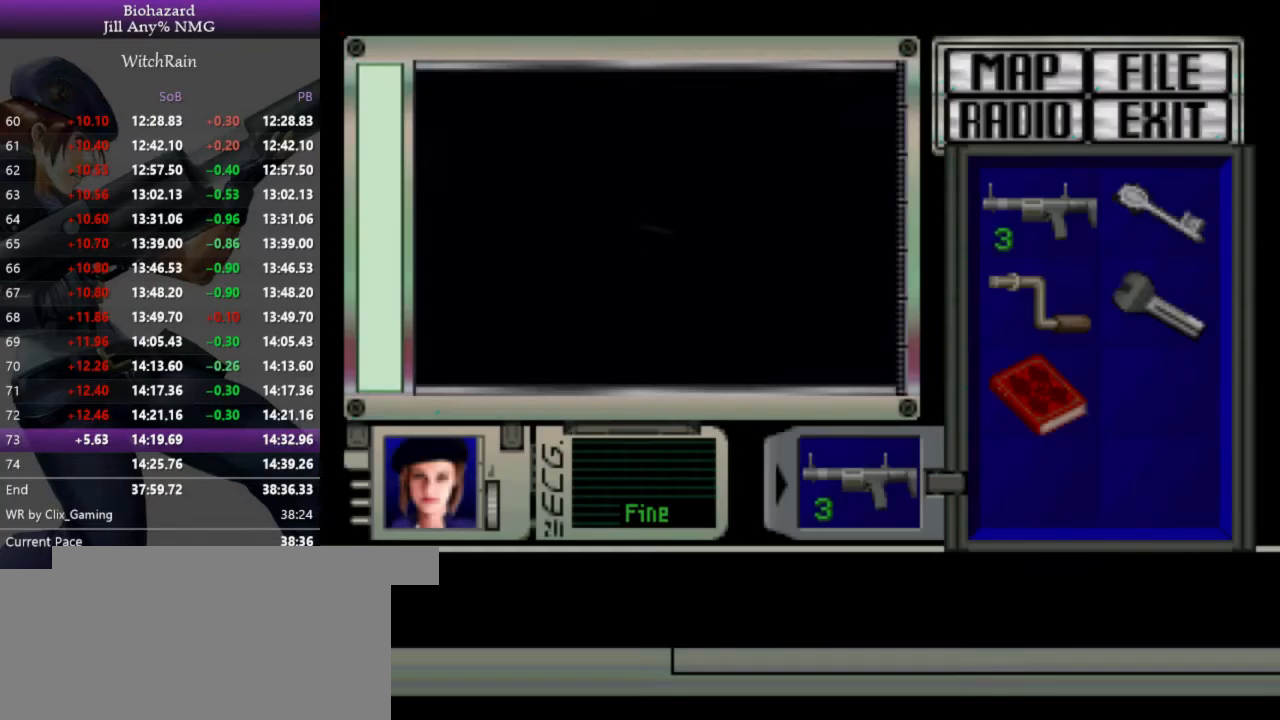
{"keys": ["j"], "events": []}
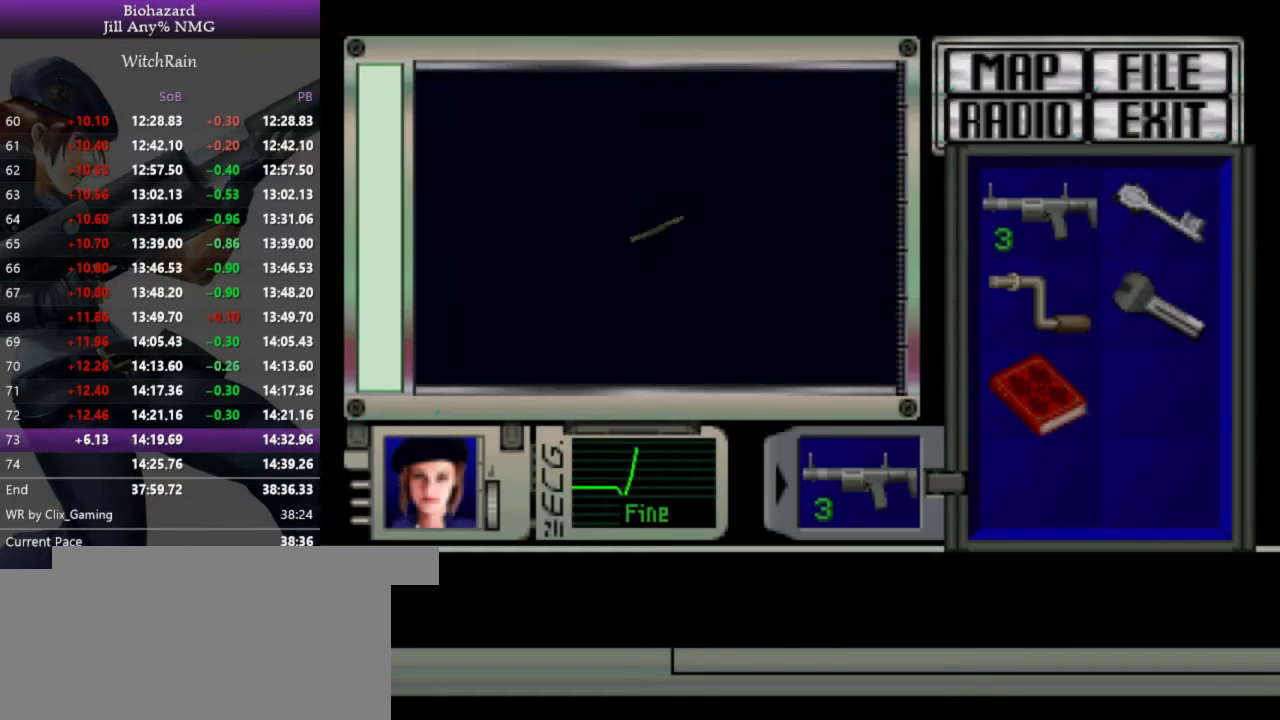
{"keys": ["j"], "events": []}
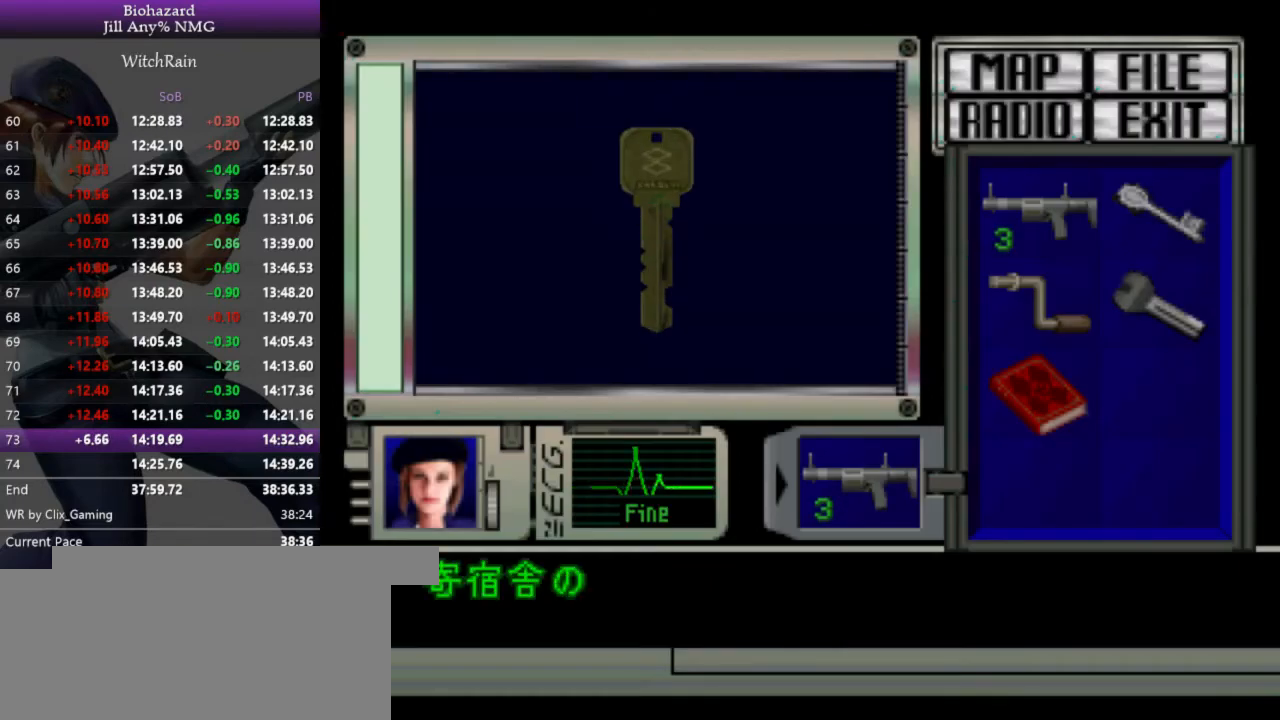
{"keys": [], "events": [[233, "j", "up"], [267, "j", "down"], [333, "j", "up"], [367, "j", "down"], [500, "j", "up"]]}
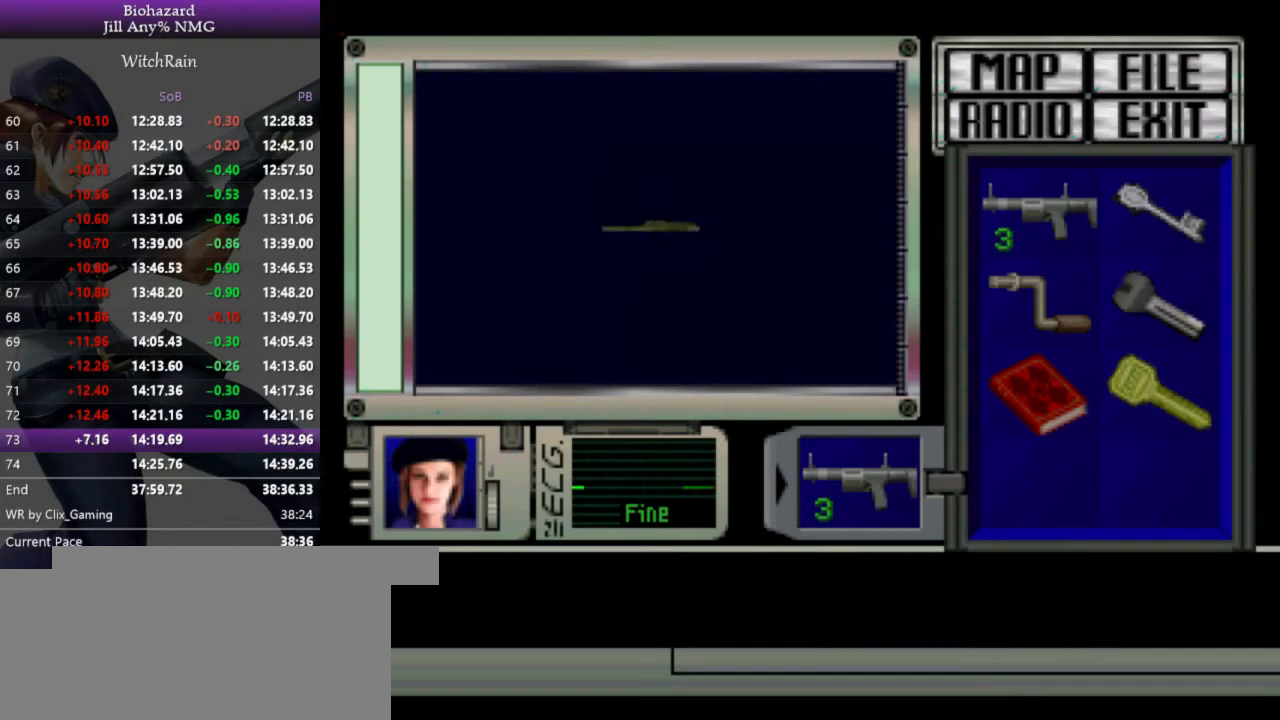
{"keys": ["a"], "events": [[233, "l", "down"], [300, "l", "up"], [367, "l", "down"], [467, "a", "down"], [500, "l", "up"]]}
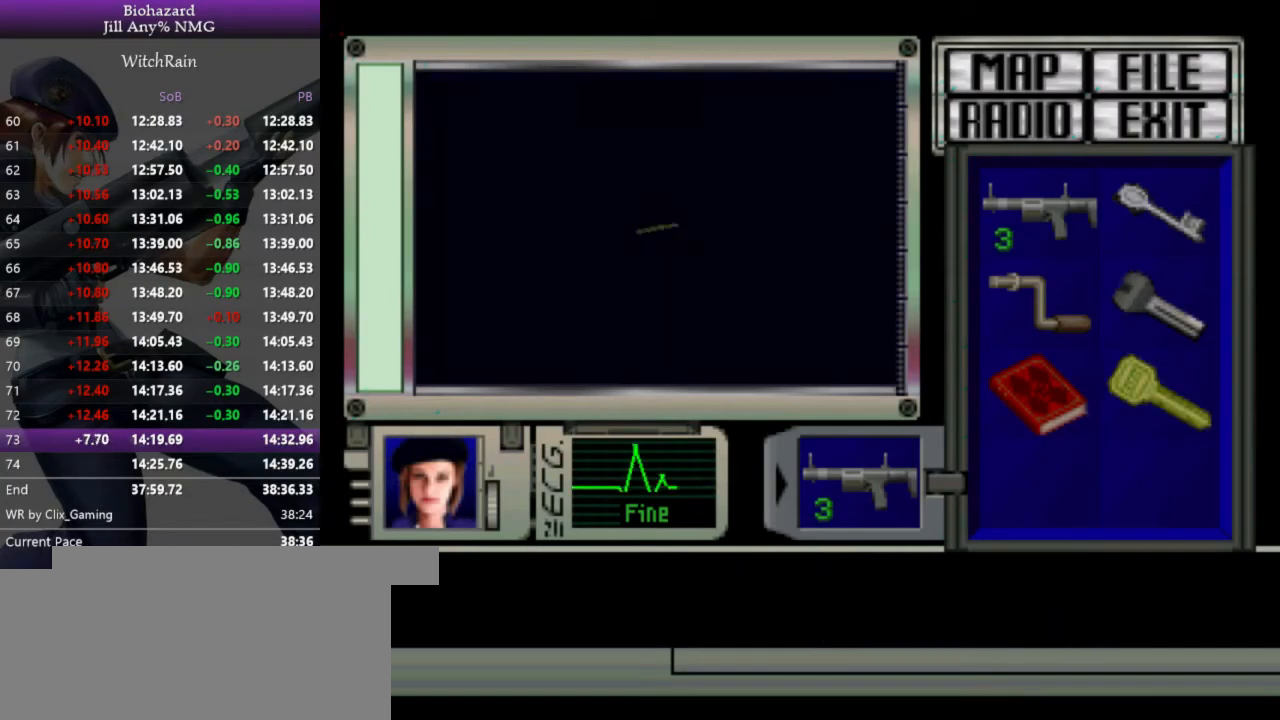
{"keys": ["a"], "events": []}
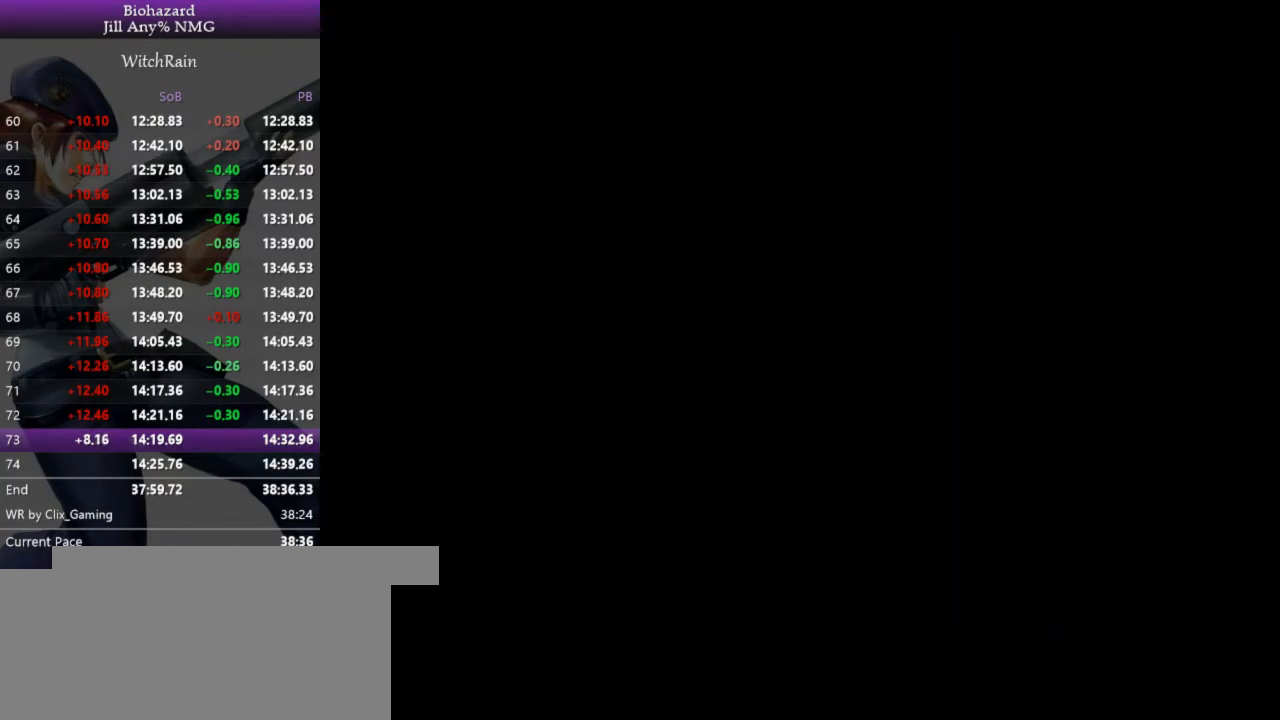
{"keys": ["a"], "events": []}